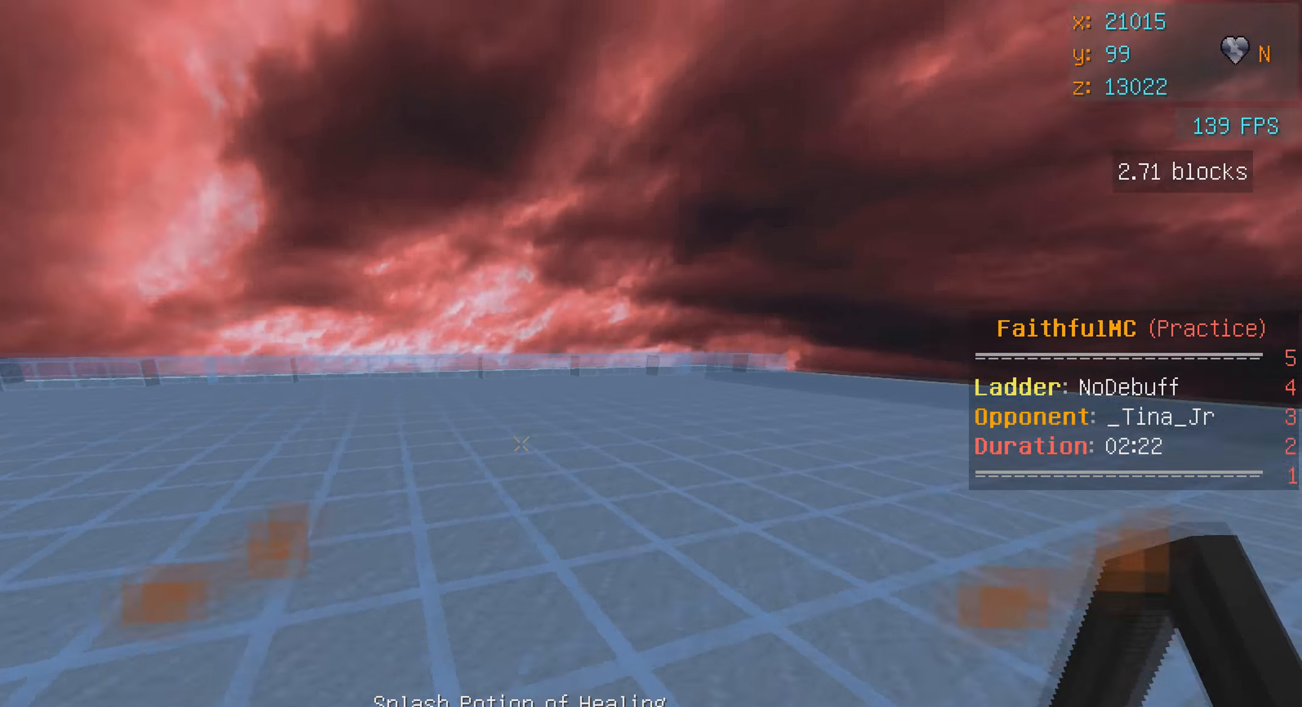
Gameplay with keyboard and mouse; each line is a JSON object with the keys and mouse buttons held at the frame after it. "events" lists presses ("down") and releases ("up") of "a", "d", "s", "w", "mouse_left" and "mouse_right" between this image and that frame as [ms after this image, input, new state], when the widget could be followed in between. "mouse_left", "mouse_right" = the "left", "right" buttons of the "mouse" list. No other keys are recorded. Fast repeated clicks can show as one long hold. Mouse movement is not recorded.
{"keys": ["w"], "mouse": [], "events": [[383, "mouse_left", "down"], [383, "mouse_right", "down"], [483, "mouse_left", "up"], [500, "mouse_right", "up"]]}
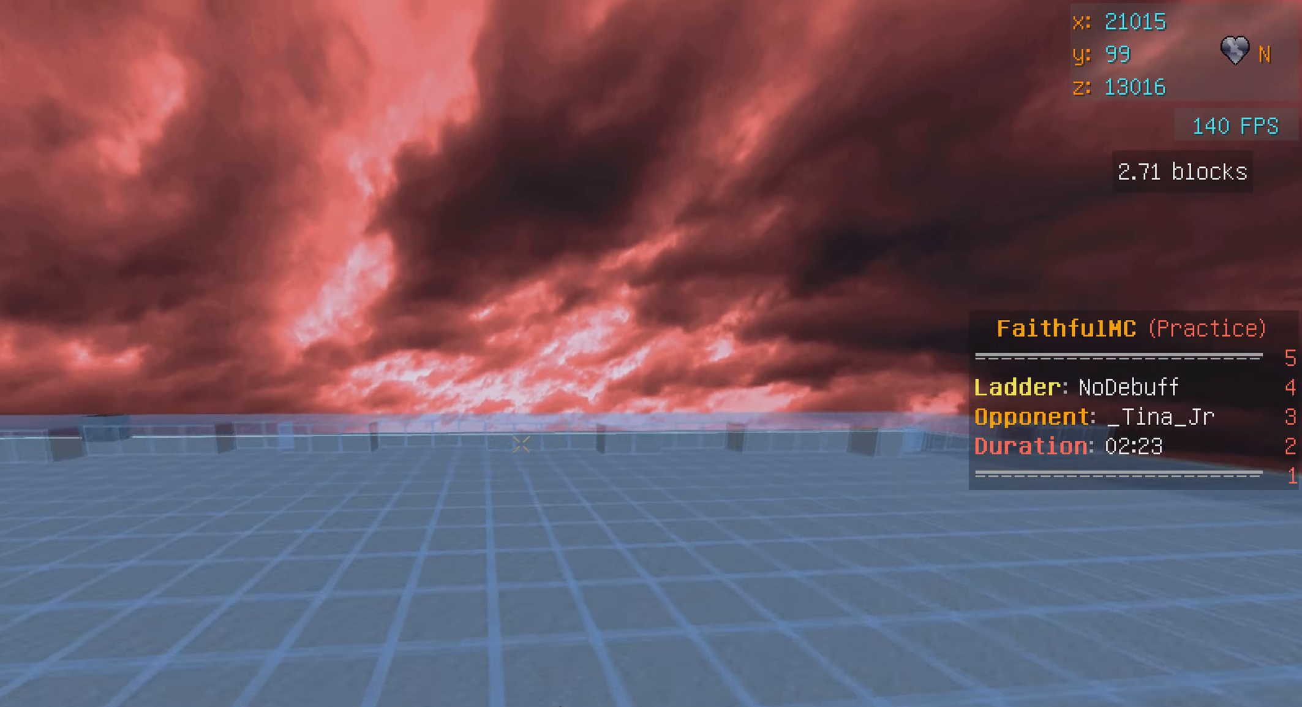
{"keys": ["d", "s"], "mouse": [], "events": [[183, "d", "down"], [400, "w", "up"], [483, "s", "down"]]}
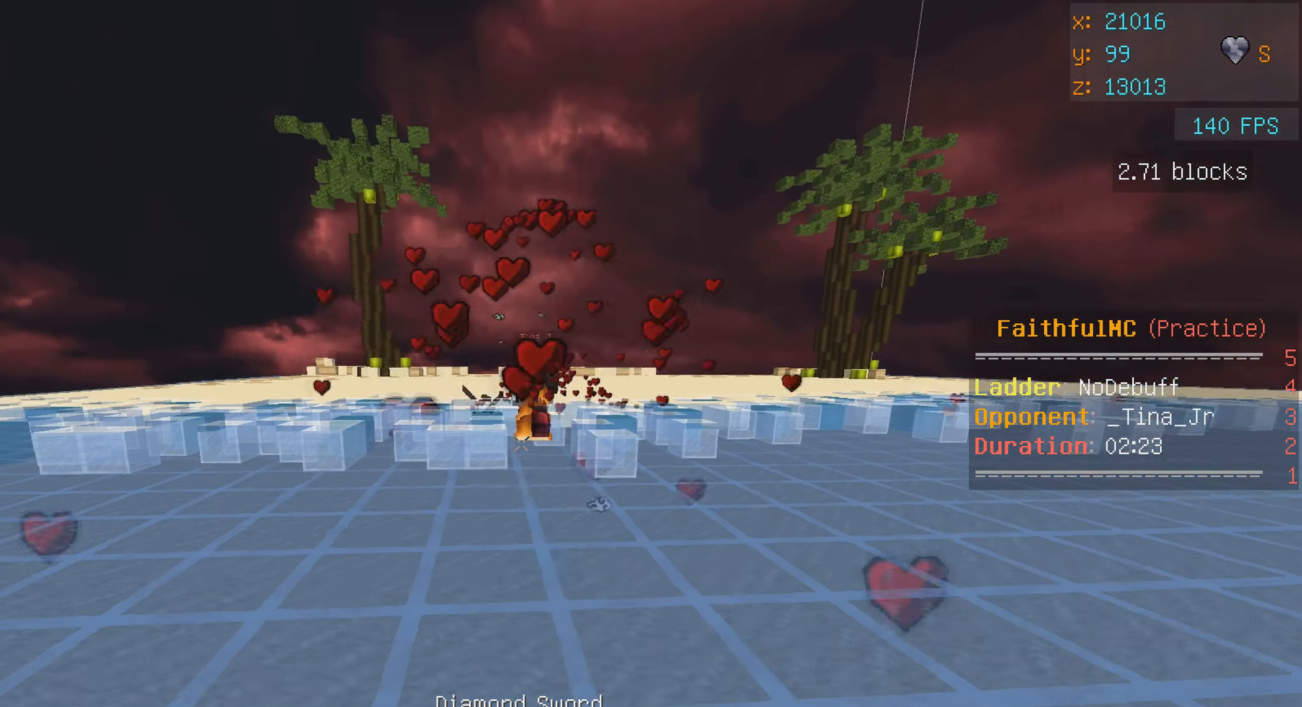
{"keys": [], "mouse": [], "events": [[100, "d", "up"], [433, "s", "up"]]}
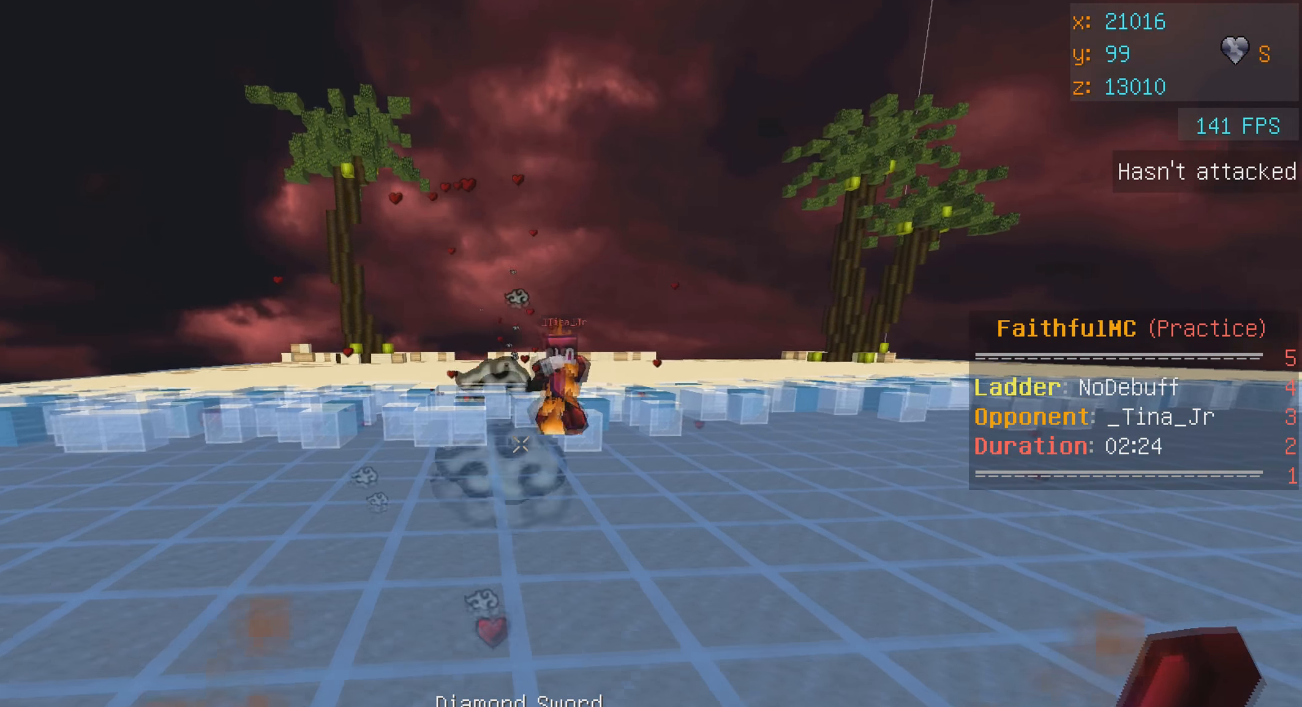
{"keys": ["a"], "mouse": [], "events": [[33, "a", "down"], [133, "w", "down"], [300, "w", "up"]]}
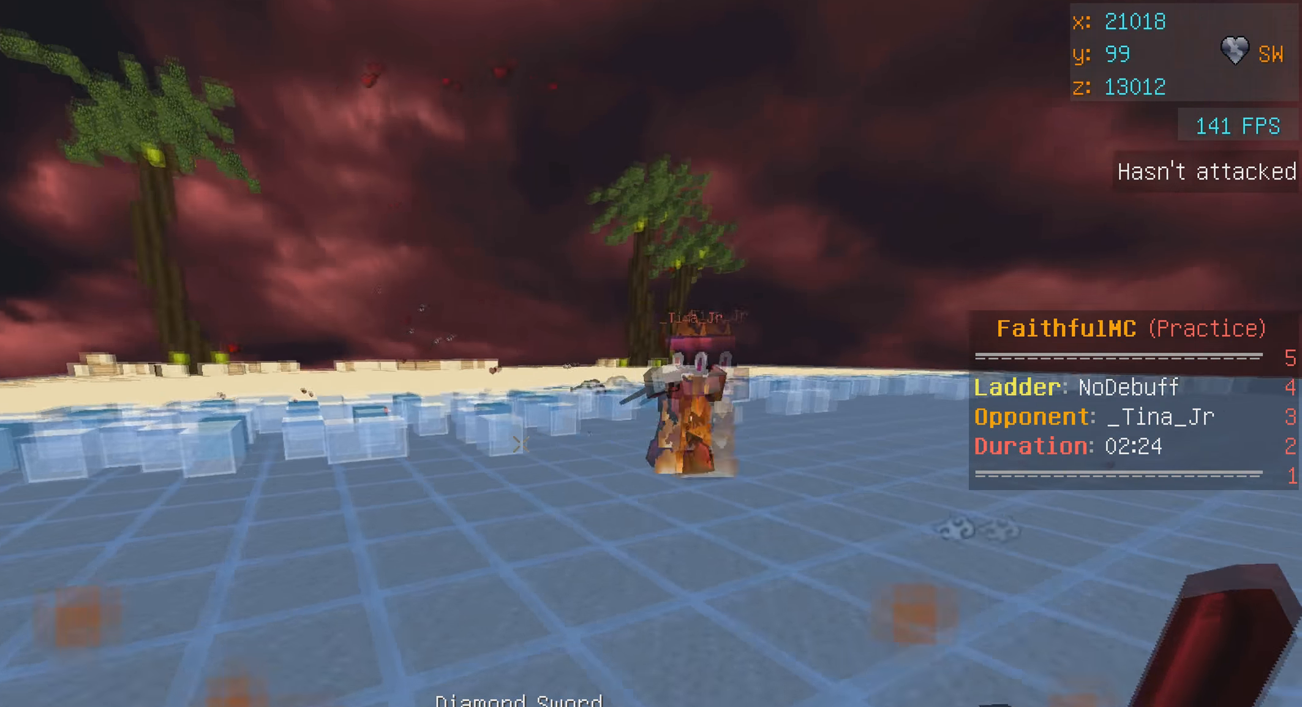
{"keys": ["a", "w"], "mouse": [], "events": [[133, "w", "down"]]}
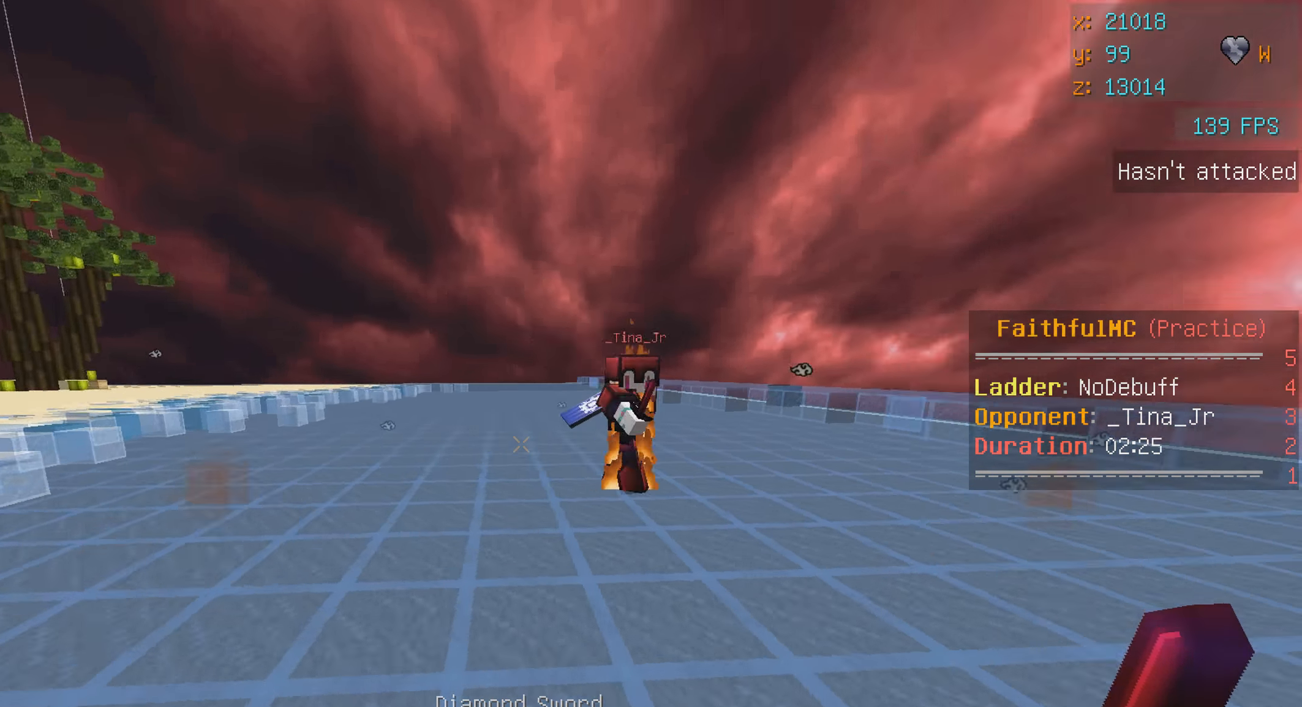
{"keys": ["a", "w"], "mouse": [], "events": [[133, "a", "up"], [383, "a", "down"], [433, "mouse_left", "down"], [483, "mouse_left", "up"]]}
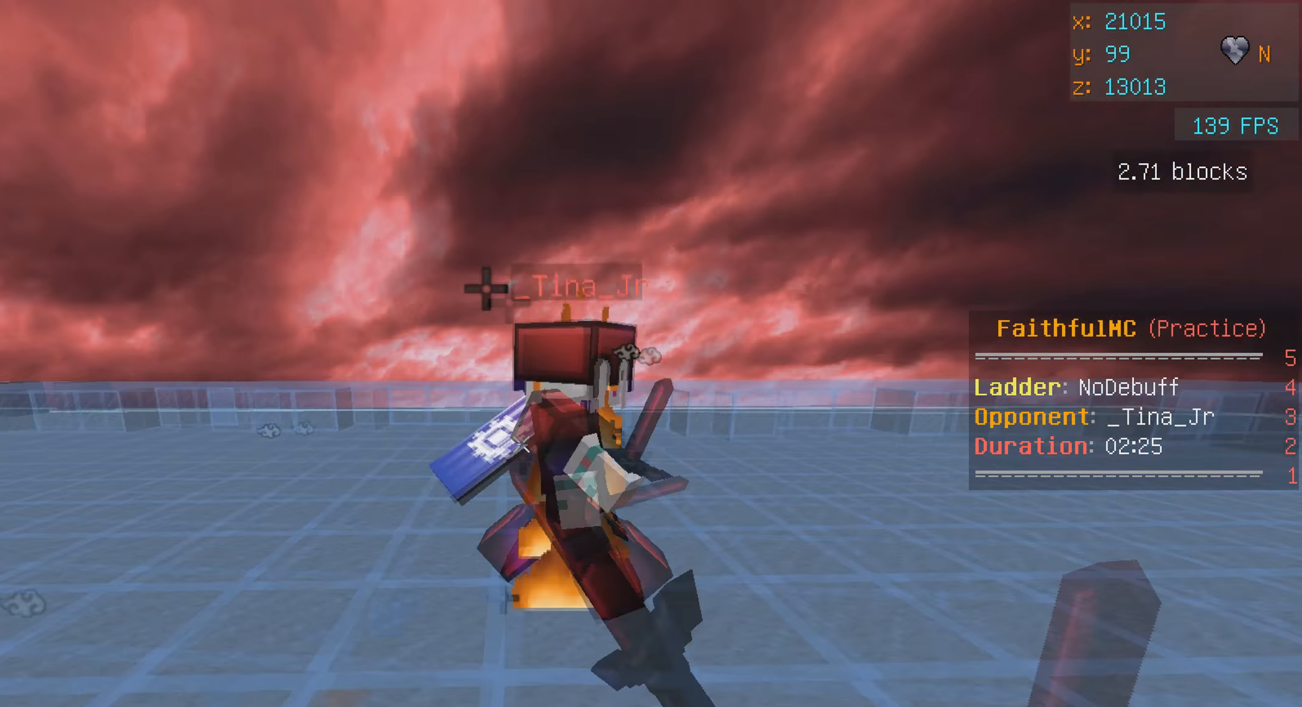
{"keys": ["d", "w"], "mouse": ["left"], "events": [[33, "a", "up"], [33, "d", "down"], [33, "mouse_left", "down"], [83, "mouse_left", "up"], [133, "mouse_left", "down"], [184, "mouse_left", "up"], [384, "mouse_left", "down"], [450, "mouse_left", "up"], [484, "mouse_left", "down"]]}
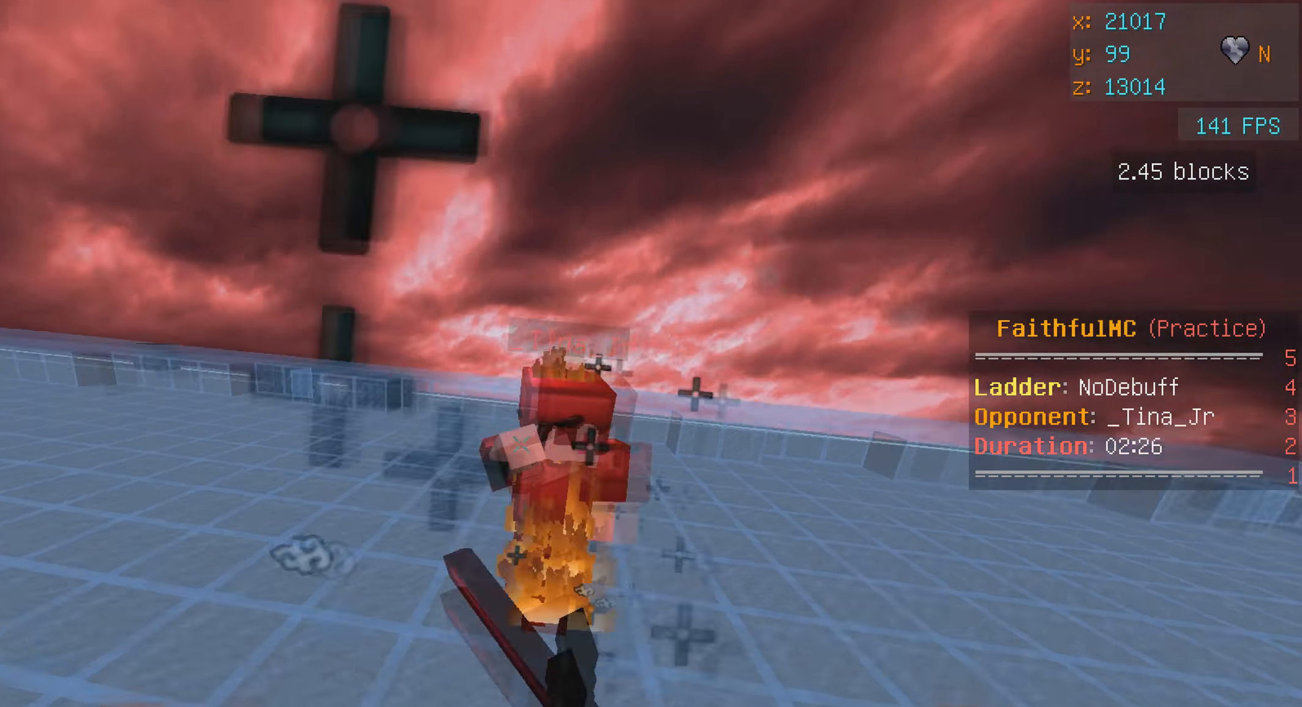
{"keys": ["w"], "mouse": ["left"], "events": [[50, "mouse_left", "up"], [84, "mouse_left", "down"], [150, "d", "up"], [184, "mouse_right", "down"], [250, "mouse_left", "up"], [250, "mouse_right", "up"], [250, "w", "up"], [284, "mouse_left", "down"], [284, "w", "down"], [350, "mouse_left", "up"], [400, "mouse_left", "down"], [434, "mouse_left", "up"], [484, "mouse_left", "down"]]}
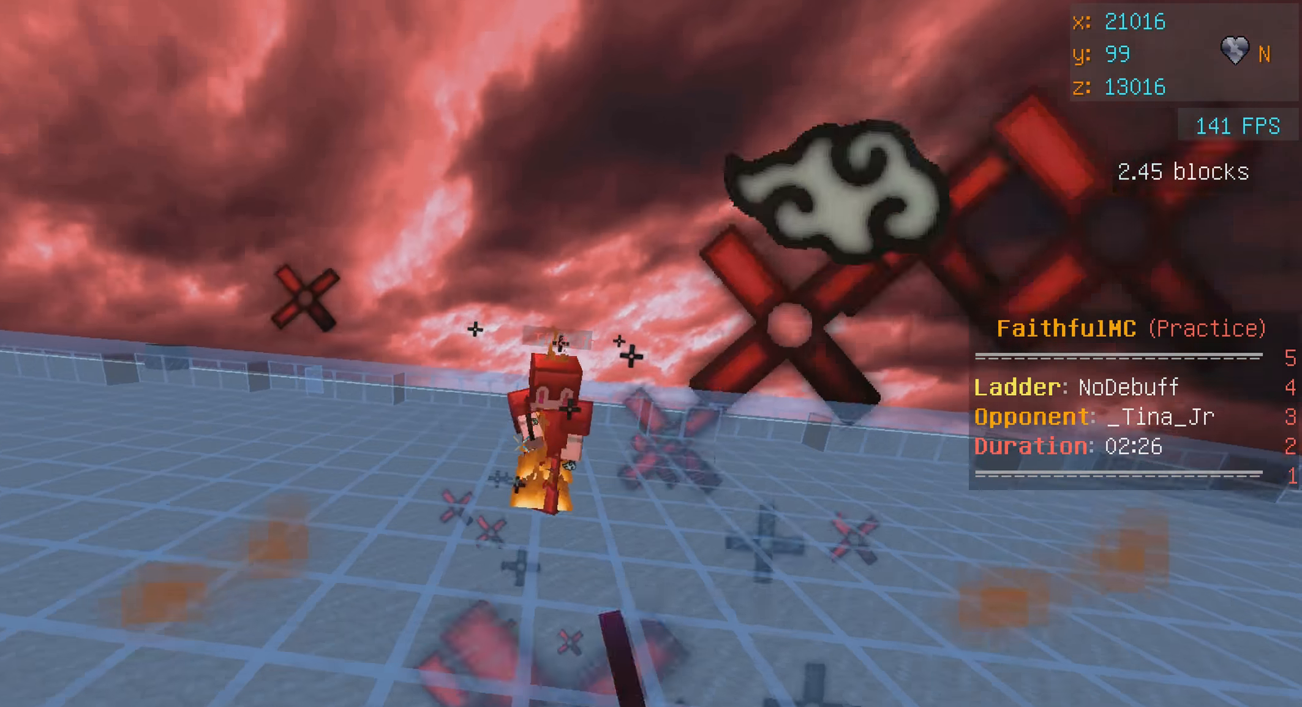
{"keys": ["d", "w"], "mouse": [], "events": [[50, "mouse_left", "up"], [84, "mouse_left", "down"], [134, "mouse_left", "up"], [134, "w", "up"], [334, "d", "down"], [334, "w", "down"], [434, "mouse_left", "down"], [484, "mouse_left", "up"]]}
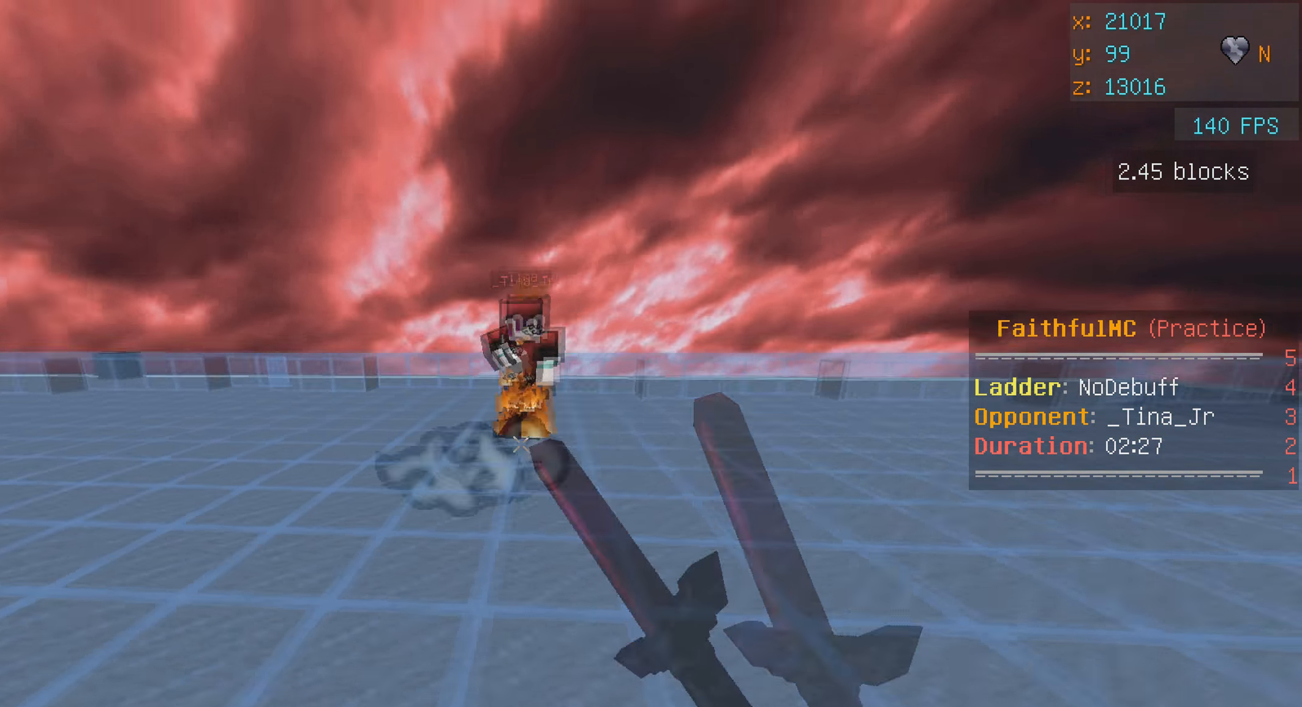
{"keys": ["a", "w"], "mouse": [], "events": [[34, "mouse_left", "down"], [100, "mouse_left", "up"], [134, "mouse_left", "down"], [200, "mouse_left", "up"], [234, "mouse_left", "down"], [284, "a", "down"], [300, "d", "up"], [300, "mouse_left", "up"], [334, "mouse_left", "down"], [400, "mouse_left", "up"], [434, "mouse_left", "down"], [500, "mouse_left", "up"]]}
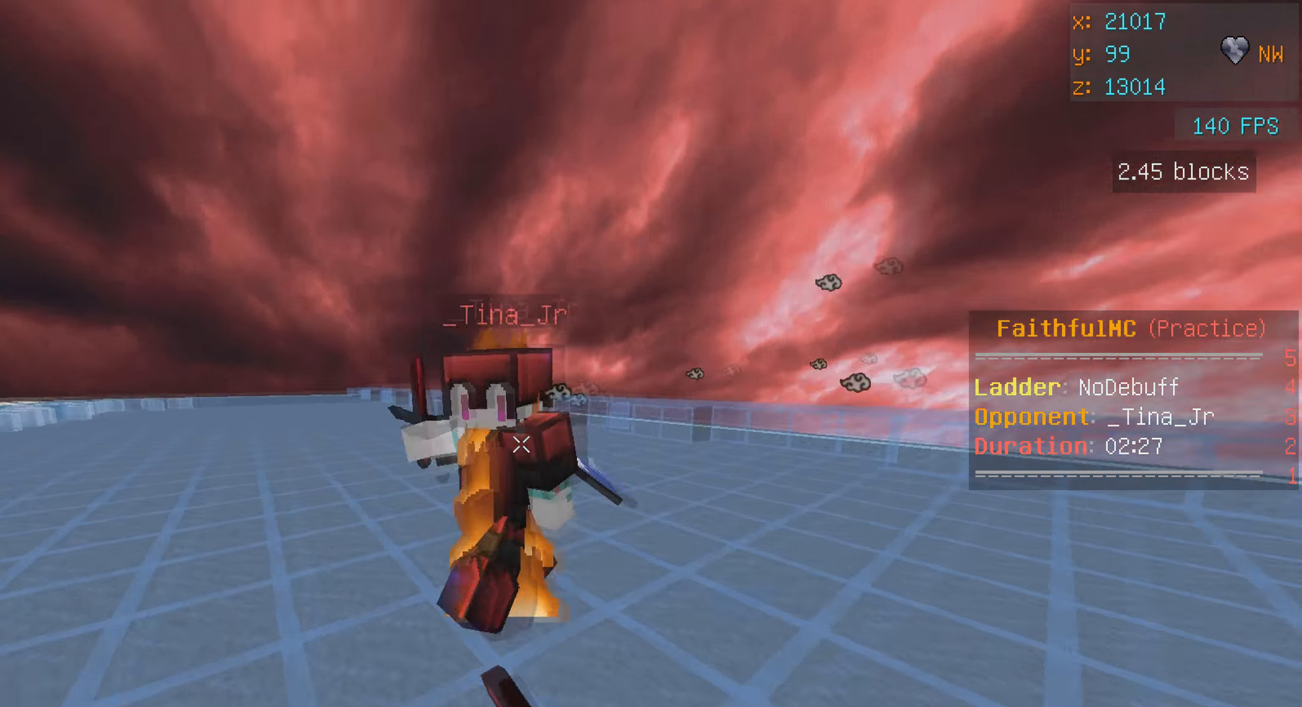
{"keys": ["w"], "mouse": [], "events": [[34, "mouse_left", "down"], [150, "mouse_left", "up"], [184, "mouse_left", "down"], [250, "mouse_left", "up"], [284, "mouse_left", "down"], [350, "mouse_left", "up"], [400, "a", "up"], [400, "mouse_left", "down"], [450, "mouse_left", "up"]]}
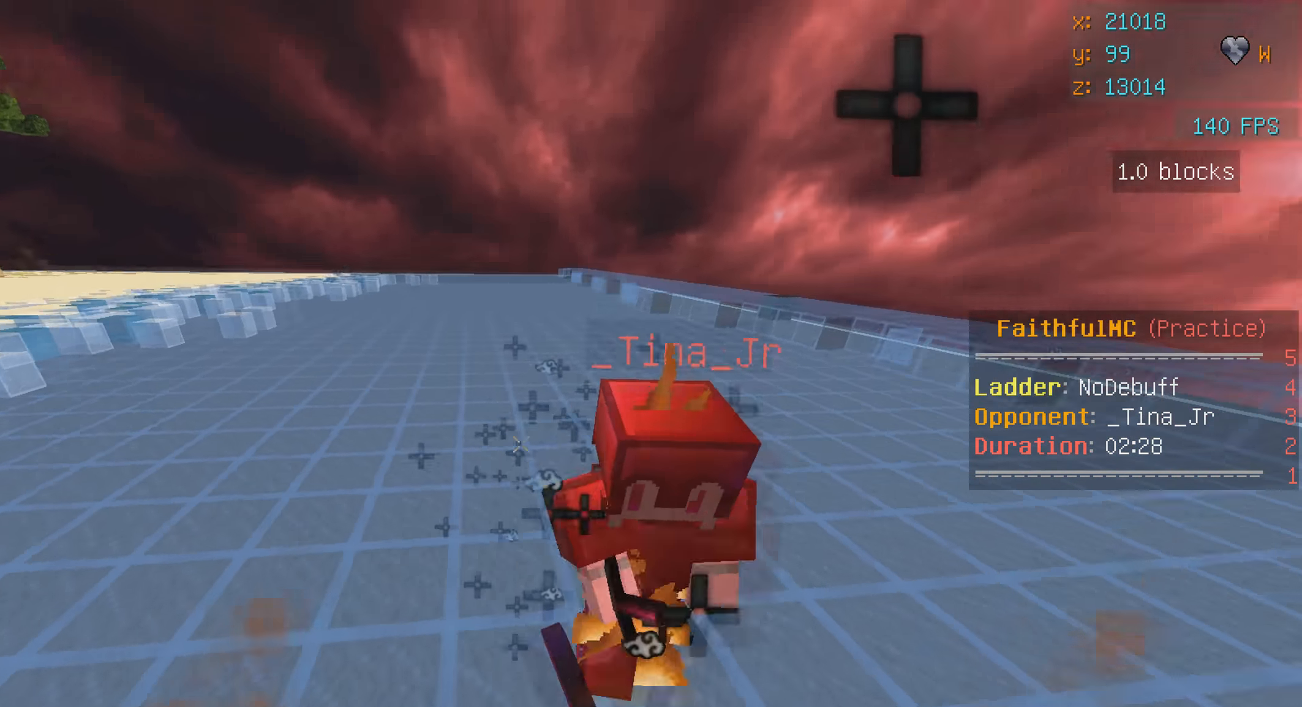
{"keys": ["a", "w"], "mouse": ["left"], "events": [[34, "mouse_left", "down"], [100, "d", "down"], [134, "d", "up"], [234, "mouse_right", "down"], [284, "mouse_left", "up"], [284, "mouse_right", "up"], [334, "mouse_left", "down"], [467, "a", "down"]]}
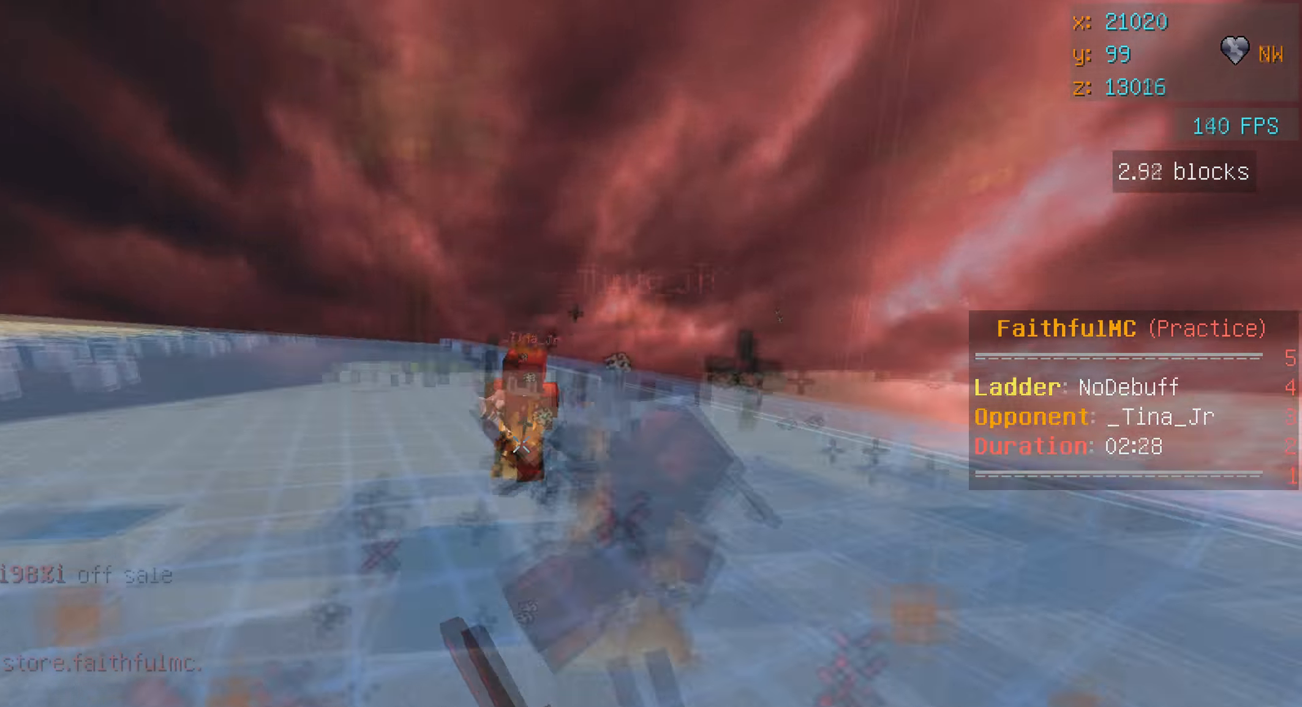
{"keys": ["w"], "mouse": ["left"], "events": [[84, "mouse_left", "up"], [150, "mouse_left", "down"], [200, "a", "up"], [200, "mouse_left", "up"], [250, "a", "down"], [250, "mouse_left", "down"], [284, "mouse_right", "down"], [334, "mouse_right", "up"], [367, "a", "up"], [417, "mouse_left", "up"], [450, "mouse_left", "down"]]}
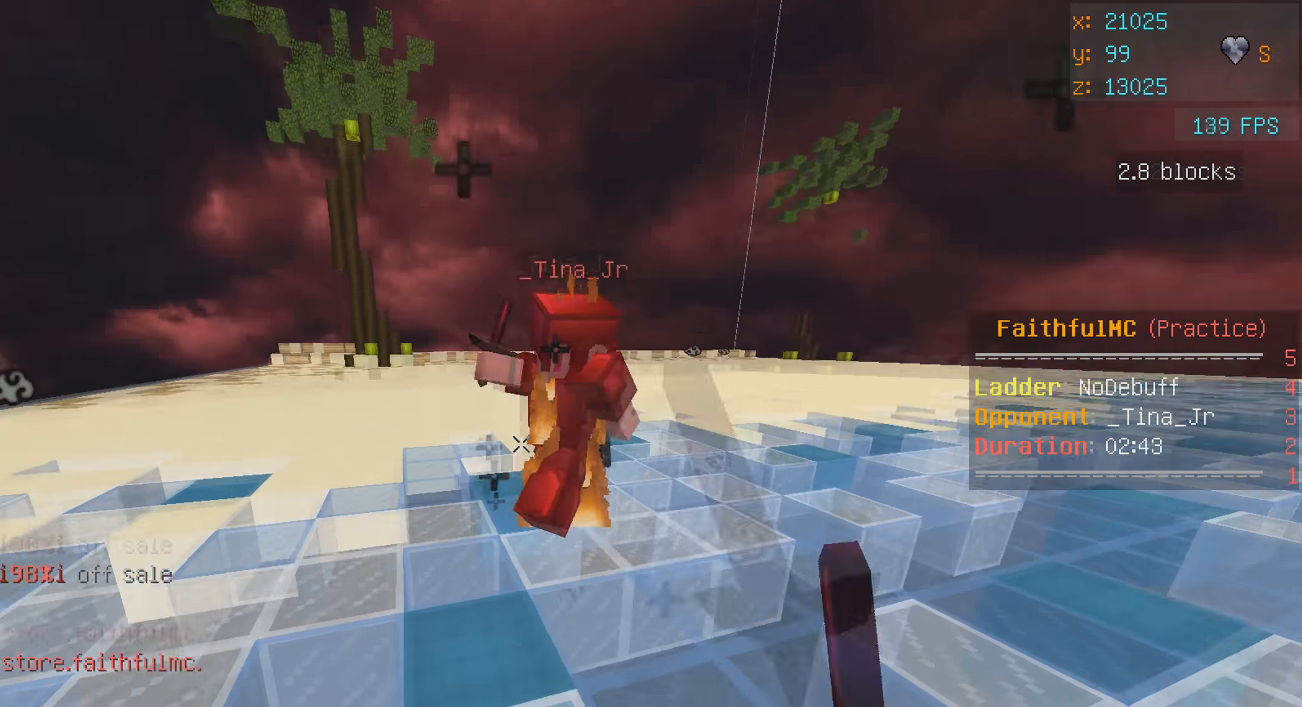
{"keys": ["d", "w"], "mouse": ["left"], "events": [[17, "mouse_left", "up"], [50, "mouse_left", "down"], [117, "mouse_left", "up"], [150, "mouse_left", "down"], [167, "mouse_right", "down"], [217, "mouse_left", "up"], [217, "mouse_right", "up"], [267, "mouse_left", "down"], [317, "mouse_left", "up"], [367, "mouse_left", "down"], [417, "mouse_left", "up"], [467, "d", "down"], [467, "mouse_left", "down"]]}
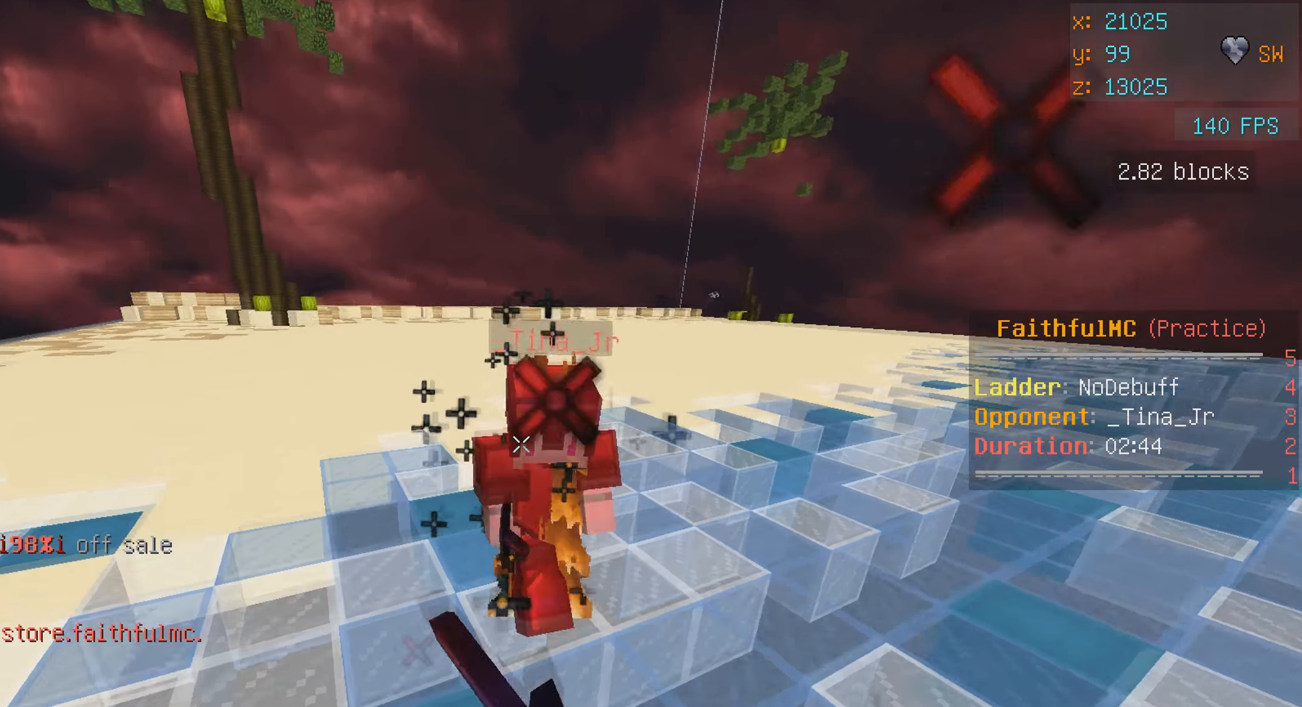
{"keys": ["w"], "mouse": ["left"], "events": [[17, "mouse_left", "up"], [67, "mouse_left", "down"], [117, "d", "up"], [117, "mouse_left", "up"], [167, "mouse_left", "down"], [217, "mouse_left", "up"], [267, "mouse_left", "down"], [367, "mouse_left", "up"], [400, "mouse_left", "down"], [467, "mouse_left", "up"], [500, "mouse_left", "down"]]}
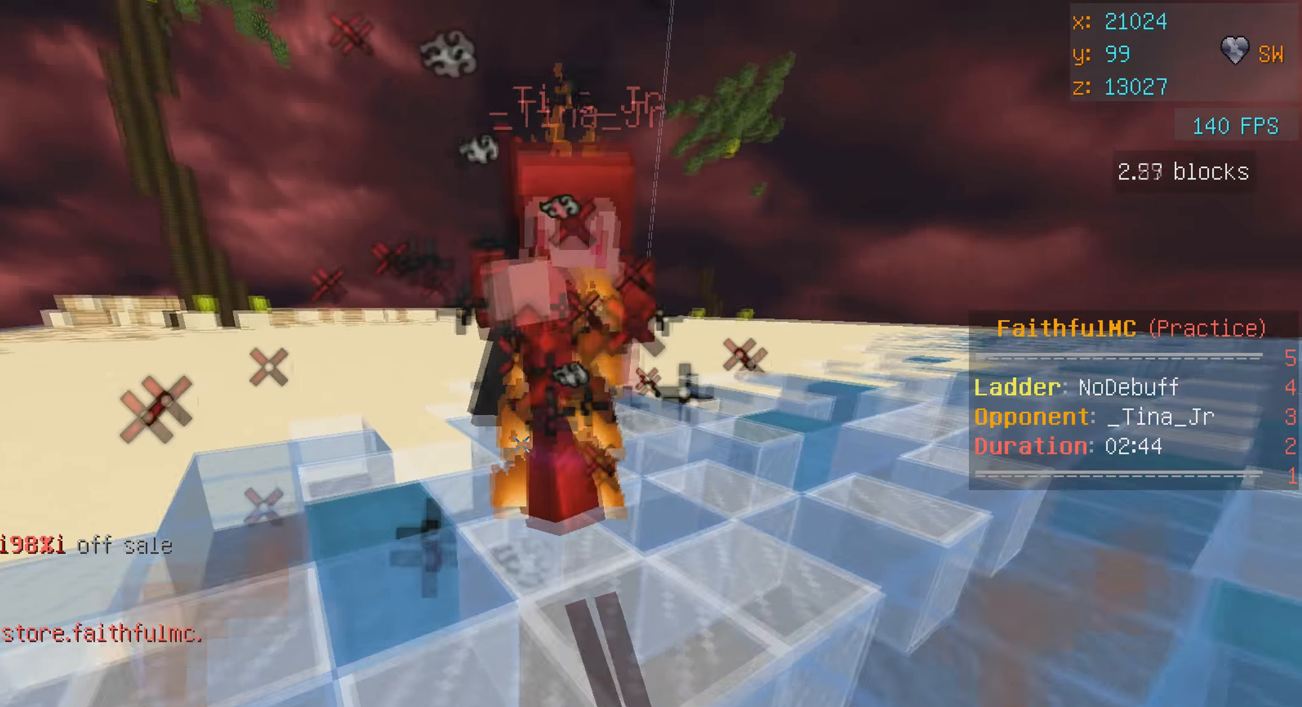
{"keys": ["d", "w"], "mouse": ["left"], "events": [[67, "mouse_left", "up"], [100, "mouse_left", "down"], [167, "mouse_left", "up"], [200, "mouse_left", "down"], [250, "d", "down"], [367, "mouse_left", "up"], [400, "mouse_left", "down"], [467, "mouse_left", "up"], [500, "mouse_left", "down"]]}
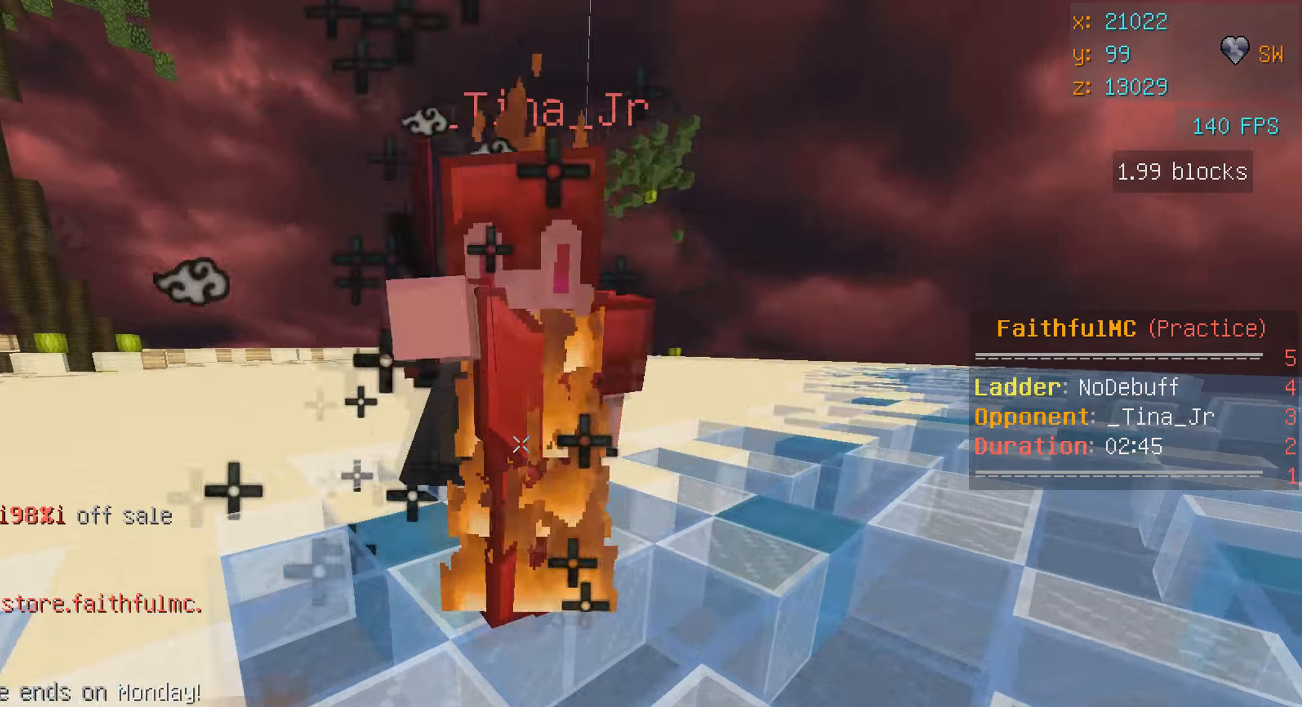
{"keys": ["d", "w"], "mouse": ["left"], "events": [[117, "mouse_left", "up"], [167, "mouse_left", "down"], [217, "mouse_left", "up"], [266, "mouse_left", "down"], [266, "w", "up"], [316, "mouse_left", "up"], [366, "mouse_left", "down"], [366, "w", "down"], [416, "mouse_left", "up"], [466, "mouse_left", "down"]]}
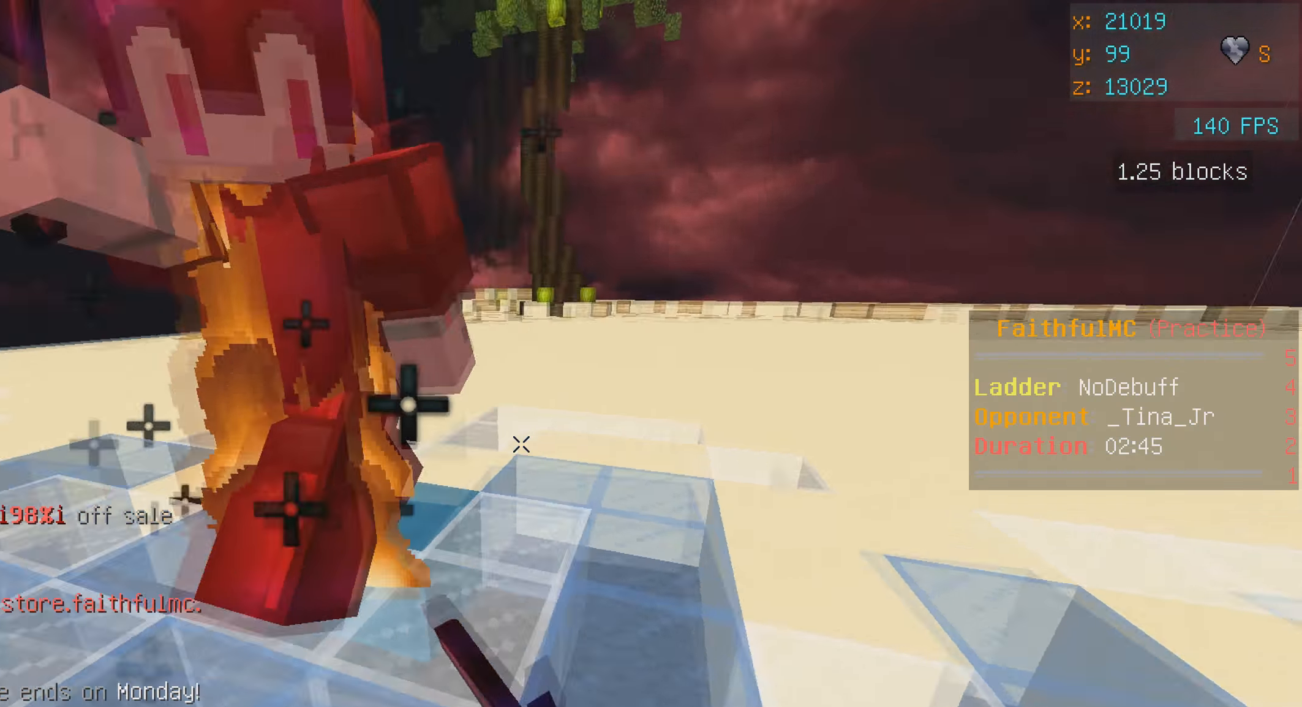
{"keys": ["d", "w"], "mouse": ["left"], "events": [[16, "mouse_left", "up"], [66, "mouse_left", "down"], [116, "mouse_left", "up"], [166, "mouse_left", "down"], [283, "mouse_left", "up"], [316, "mouse_left", "down"], [366, "mouse_left", "up"], [416, "mouse_left", "down"], [466, "mouse_left", "up"], [500, "mouse_left", "down"]]}
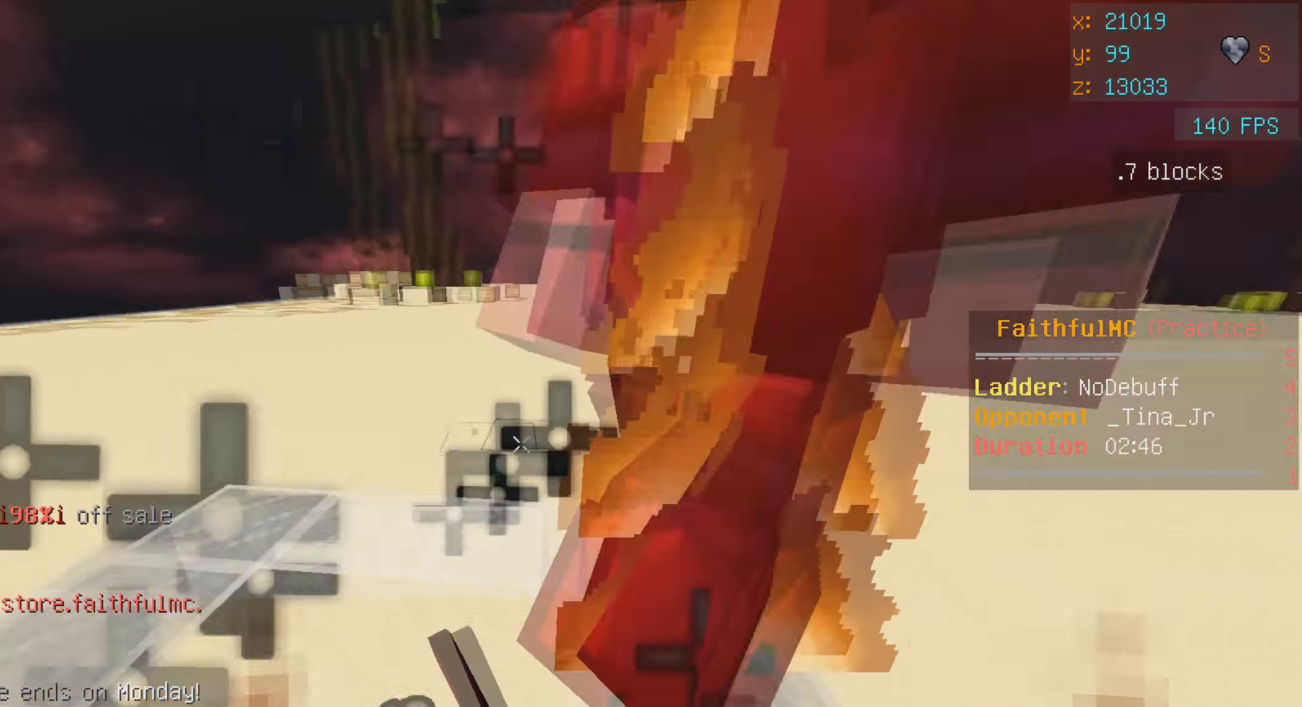
{"keys": ["w"], "mouse": ["left"], "events": [[66, "mouse_left", "up"], [100, "mouse_left", "down"], [166, "mouse_left", "up"], [200, "mouse_left", "down"], [216, "d", "up"], [266, "mouse_left", "up"], [350, "mouse_left", "down"], [416, "mouse_left", "up"], [450, "mouse_left", "down"]]}
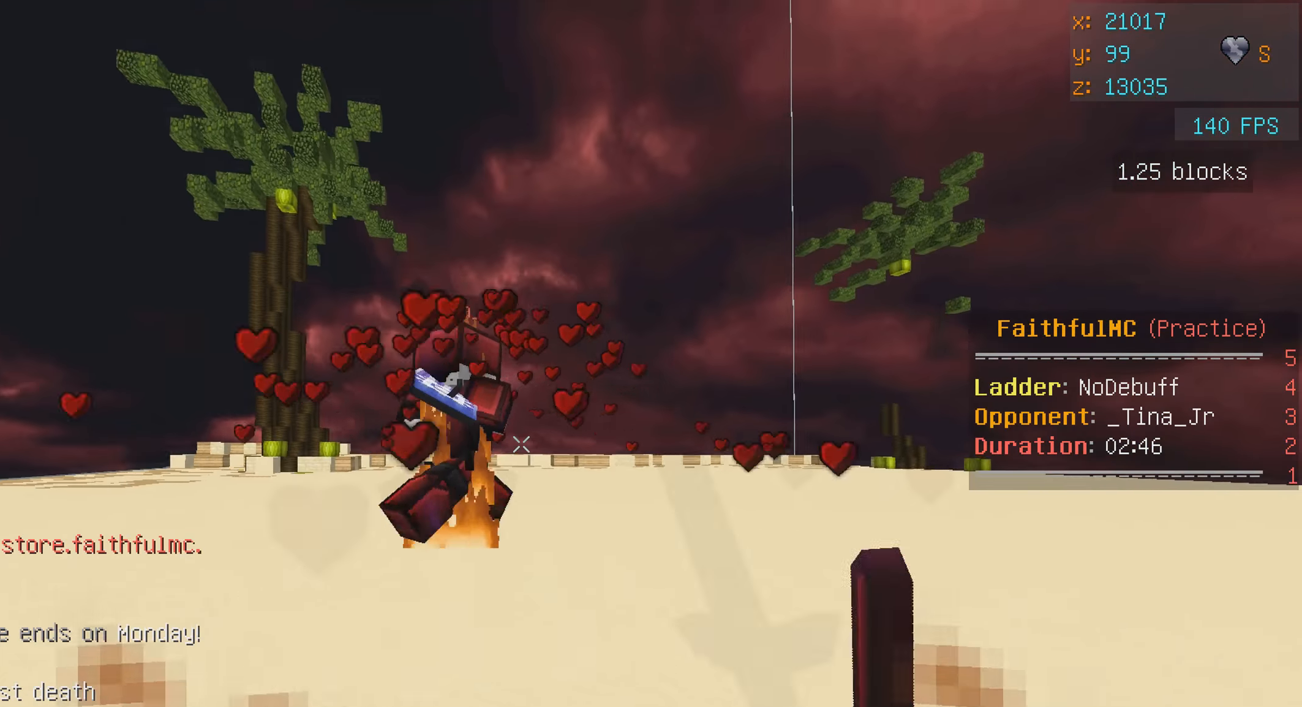
{"keys": ["a", "w"], "mouse": [], "events": [[16, "mouse_left", "up"], [66, "mouse_left", "down"], [116, "d", "down"], [116, "mouse_left", "up"], [166, "mouse_left", "down"], [216, "mouse_left", "up"], [316, "mouse_left", "down"], [366, "mouse_left", "up"], [416, "mouse_left", "down"], [466, "a", "down"], [466, "d", "up"], [466, "mouse_left", "up"]]}
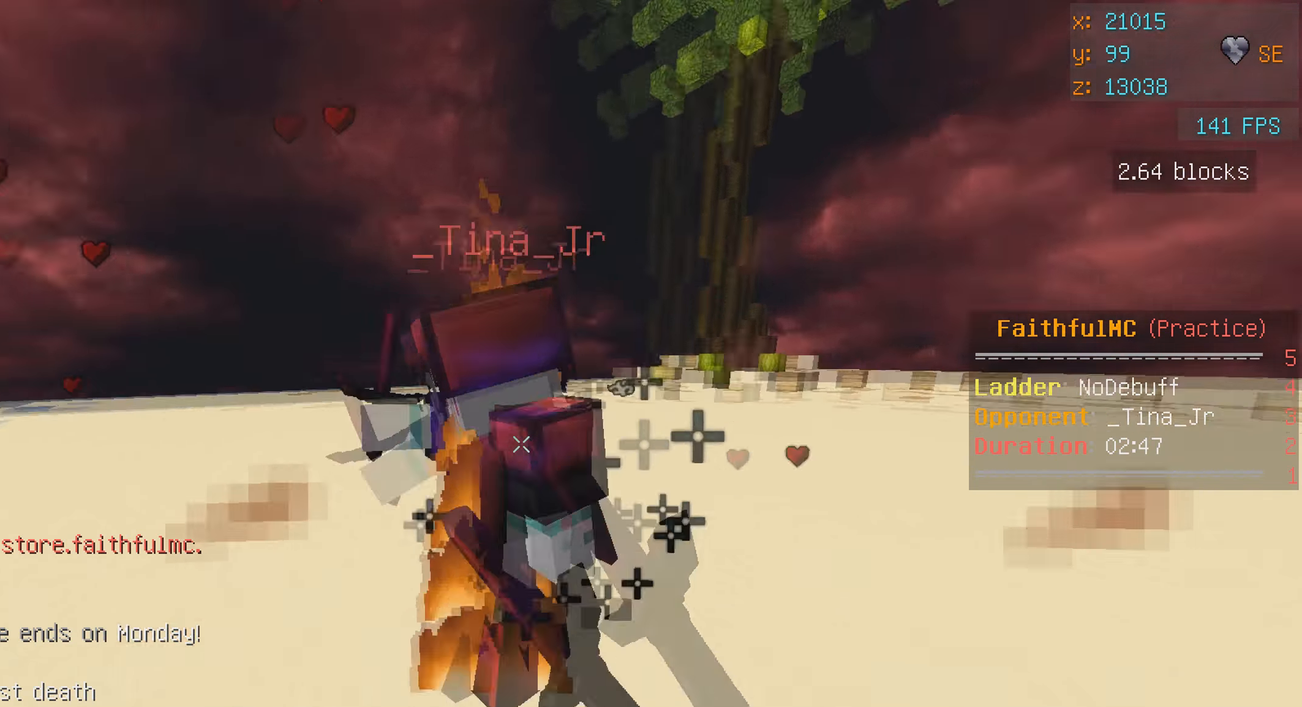
{"keys": ["w"], "mouse": ["left", "right"], "events": [[16, "mouse_left", "down"], [66, "mouse_left", "up"], [116, "mouse_left", "down"], [166, "mouse_left", "up"], [200, "mouse_left", "down"], [266, "mouse_left", "up"], [316, "mouse_left", "down"], [366, "mouse_left", "up"], [433, "a", "up"], [500, "mouse_left", "down"], [500, "mouse_right", "down"]]}
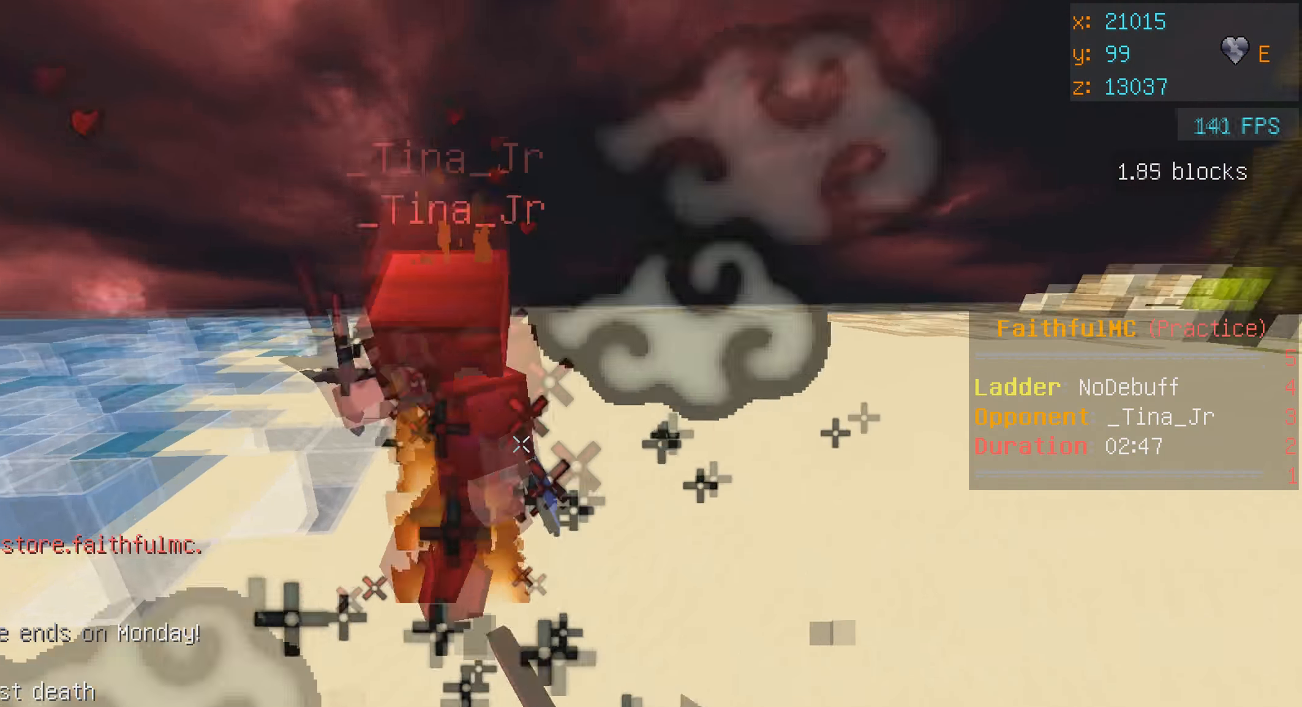
{"keys": ["w"], "mouse": ["left"], "events": [[66, "mouse_left", "up"], [66, "mouse_right", "up"], [100, "mouse_left", "down"], [166, "mouse_left", "up"], [200, "mouse_left", "down"], [266, "mouse_left", "up"], [300, "mouse_left", "down"], [366, "mouse_left", "up"], [466, "mouse_left", "down"]]}
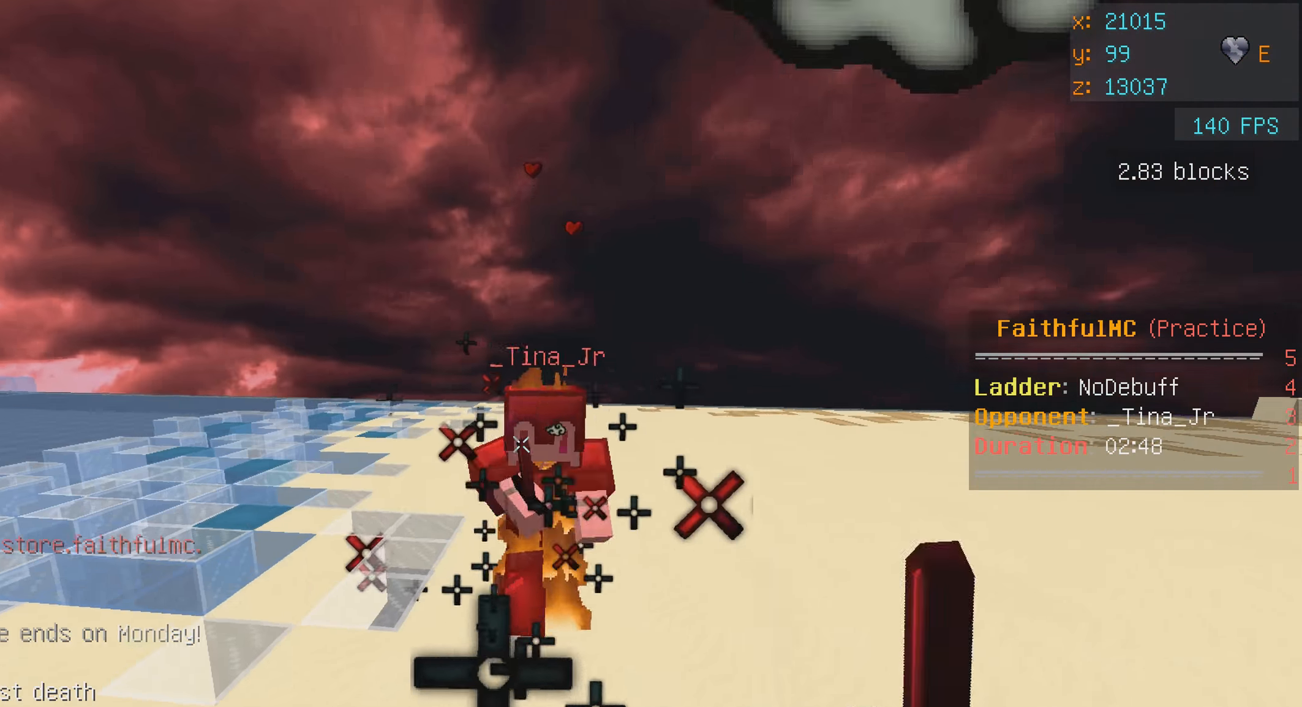
{"keys": ["w"], "mouse": [], "events": [[16, "mouse_left", "up"], [66, "mouse_left", "down"], [116, "mouse_left", "up"], [166, "mouse_left", "down"], [216, "mouse_left", "up"], [266, "mouse_left", "down"], [366, "mouse_left", "up"], [416, "mouse_left", "down"], [466, "mouse_left", "up"]]}
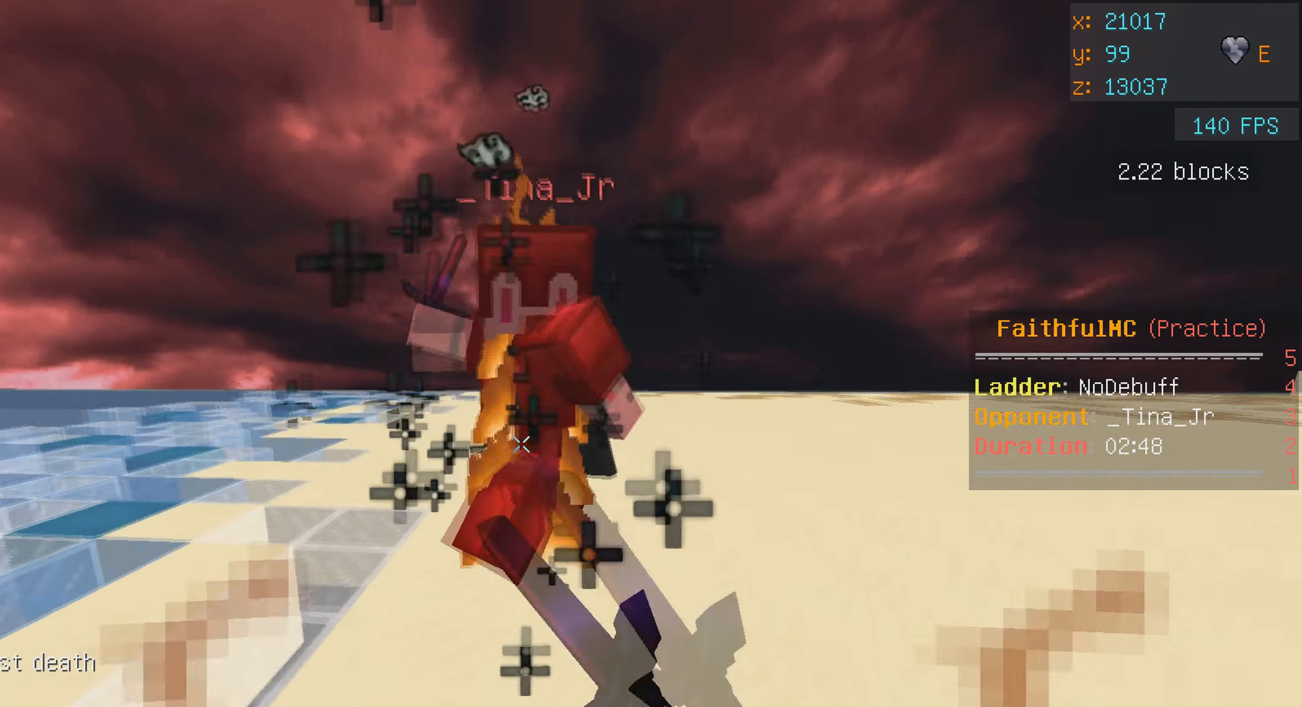
{"keys": ["w"], "mouse": [], "events": [[16, "mouse_left", "down"], [66, "mouse_left", "up"], [116, "mouse_left", "down"], [166, "w", "up"], [366, "w", "down"], [383, "mouse_left", "up"], [416, "mouse_left", "down"], [483, "mouse_left", "up"]]}
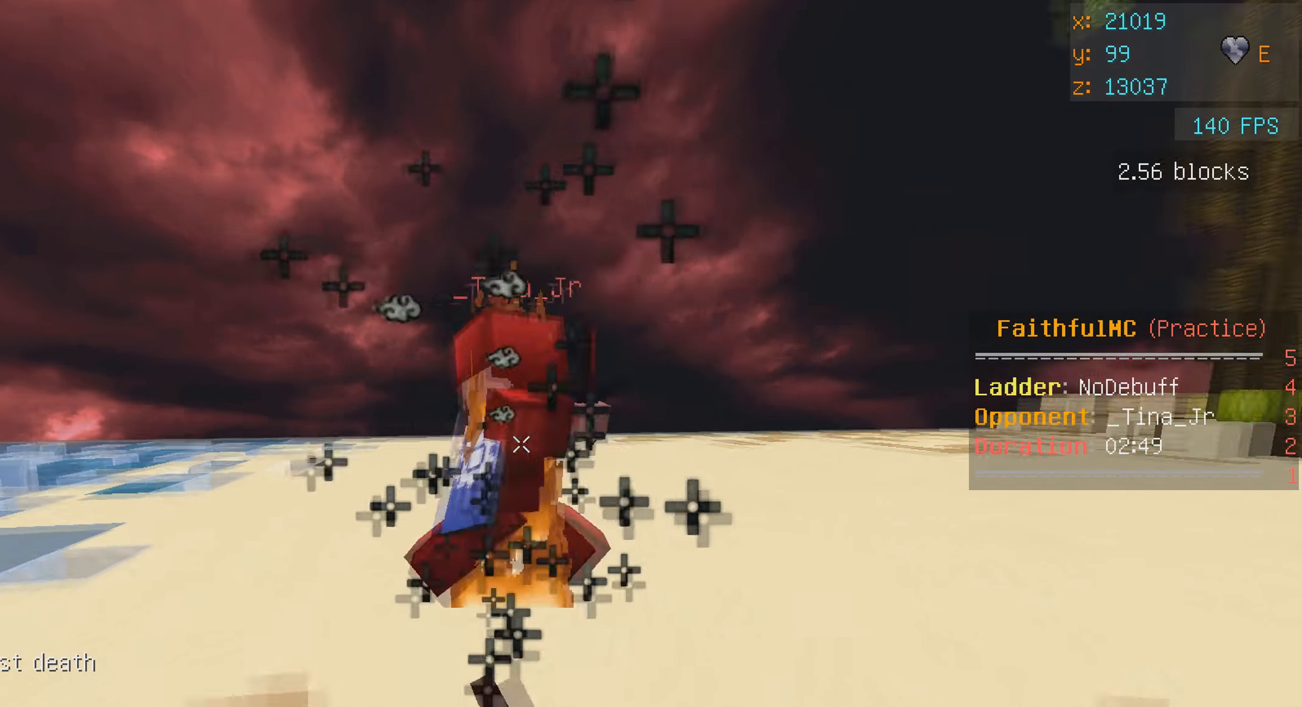
{"keys": ["a", "w"], "mouse": ["left"], "events": [[150, "mouse_left", "down"], [316, "mouse_left", "up"], [366, "mouse_left", "down"], [416, "mouse_left", "up"], [466, "a", "down"], [466, "mouse_left", "down"]]}
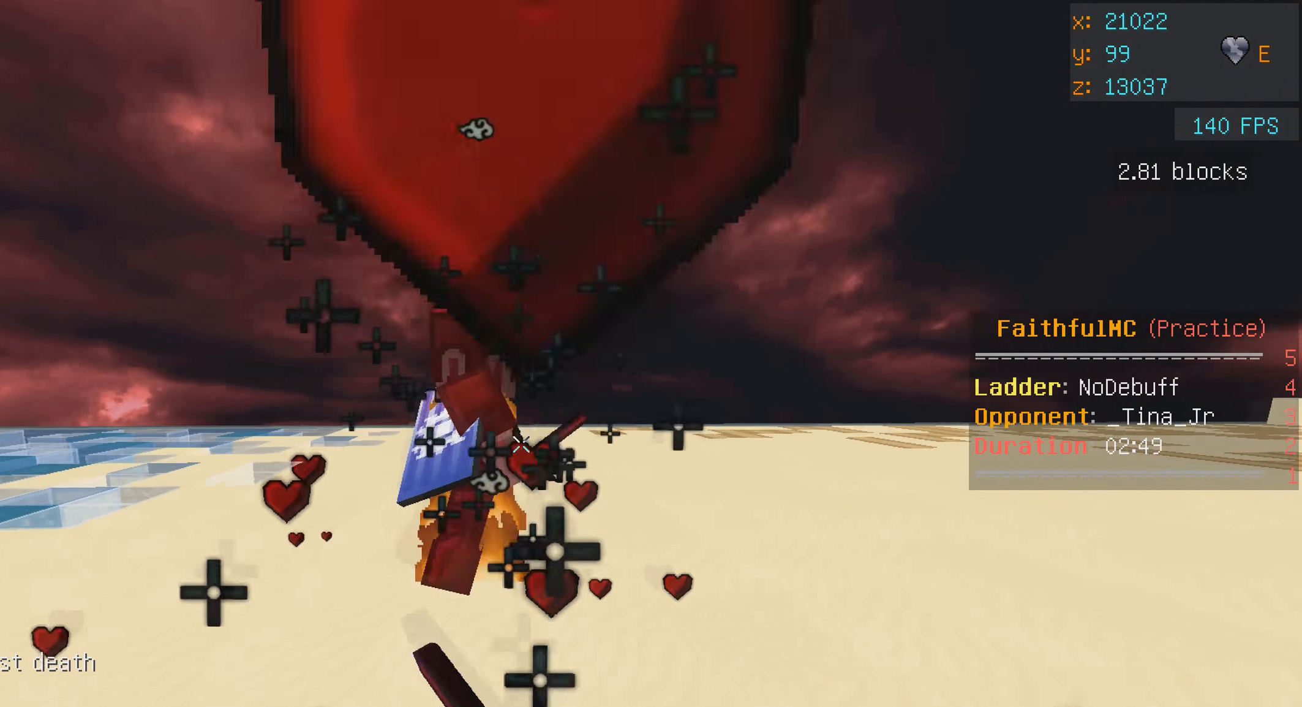
{"keys": ["d", "w"], "mouse": [], "events": [[16, "mouse_left", "up"], [66, "mouse_left", "down"], [116, "mouse_left", "up"], [216, "a", "up"], [216, "mouse_left", "down"], [216, "w", "up"], [266, "d", "down"], [366, "mouse_left", "up"], [366, "w", "down"], [416, "mouse_left", "down"], [466, "mouse_left", "up"]]}
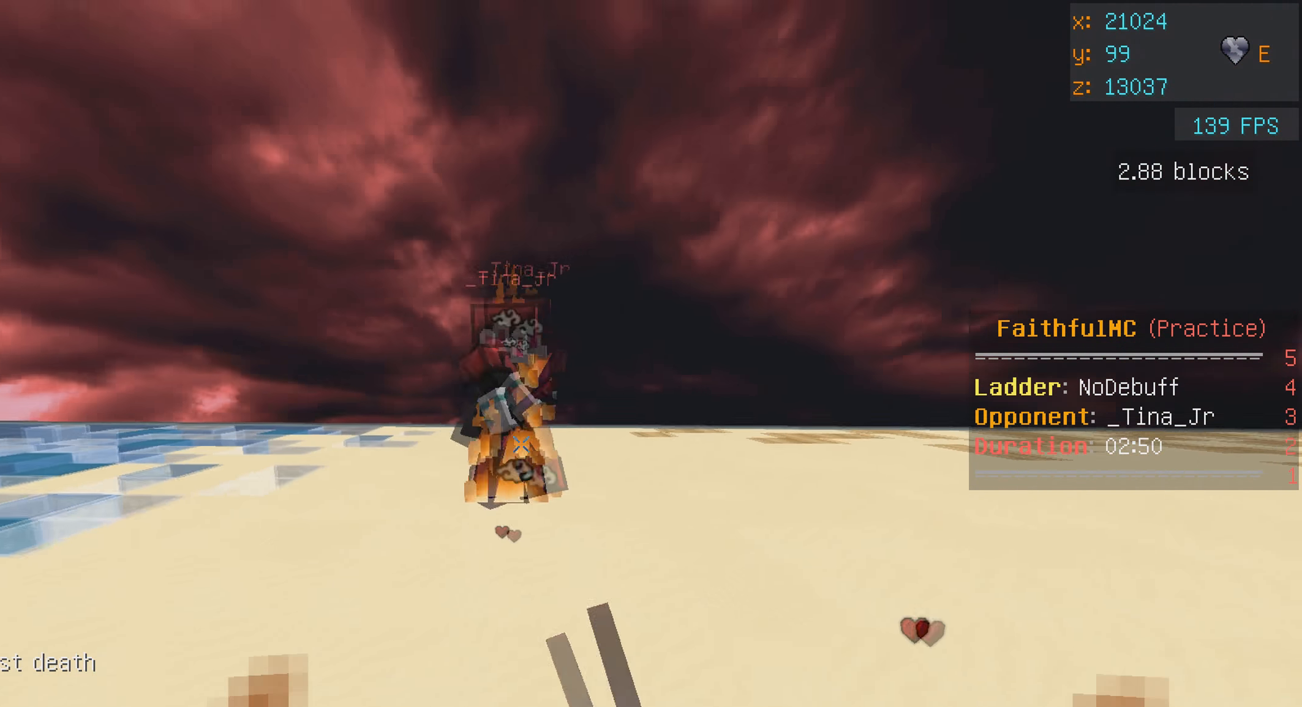
{"keys": ["a", "w"], "mouse": ["left"], "events": [[16, "mouse_left", "down"], [66, "mouse_left", "up"], [116, "mouse_left", "down"], [183, "mouse_left", "up"], [216, "mouse_left", "down"], [266, "mouse_left", "up"], [317, "a", "down"], [333, "d", "up"], [367, "mouse_left", "down"], [417, "mouse_left", "up"], [450, "mouse_left", "down"]]}
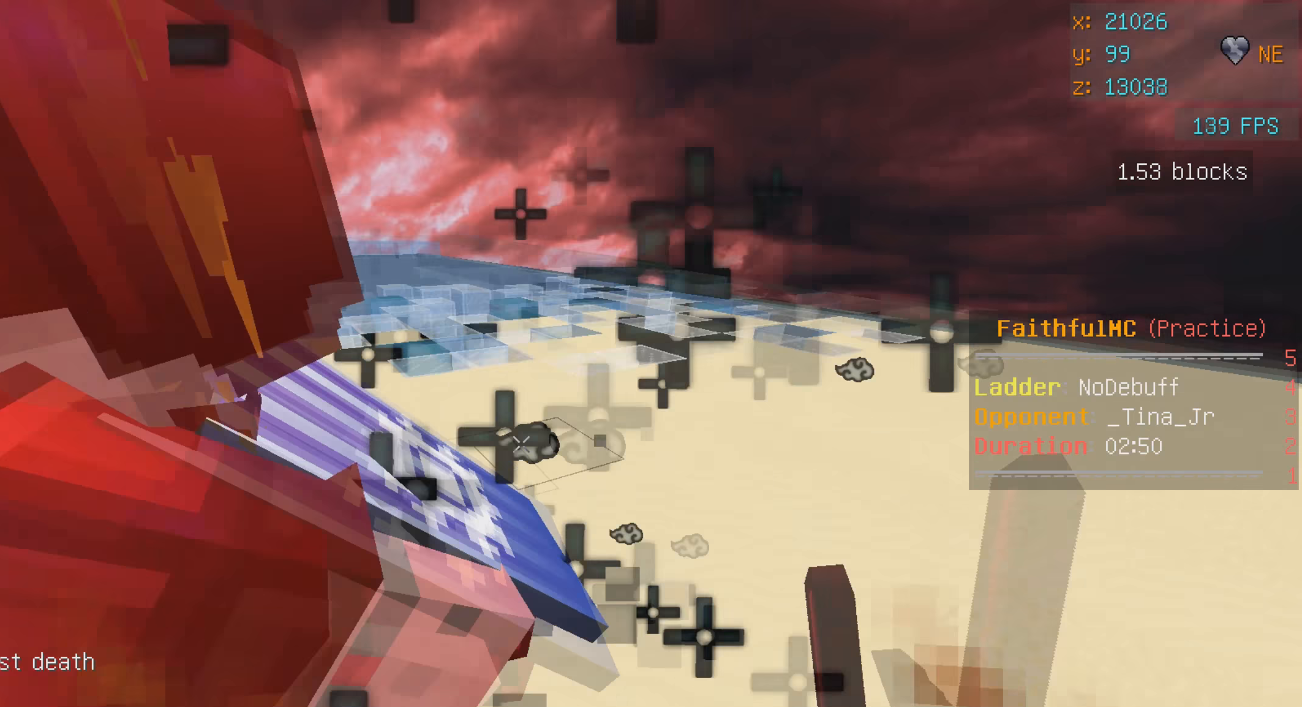
{"keys": ["d", "w"], "mouse": ["left"], "events": [[17, "mouse_left", "up"], [50, "mouse_left", "down"], [117, "mouse_left", "up"], [150, "mouse_left", "down"], [217, "mouse_left", "up"], [267, "mouse_left", "down"], [317, "a", "up"], [317, "mouse_left", "up"], [317, "w", "up"], [367, "mouse_left", "down"], [417, "d", "down"], [417, "mouse_left", "up"], [450, "w", "down"], [467, "mouse_left", "down"]]}
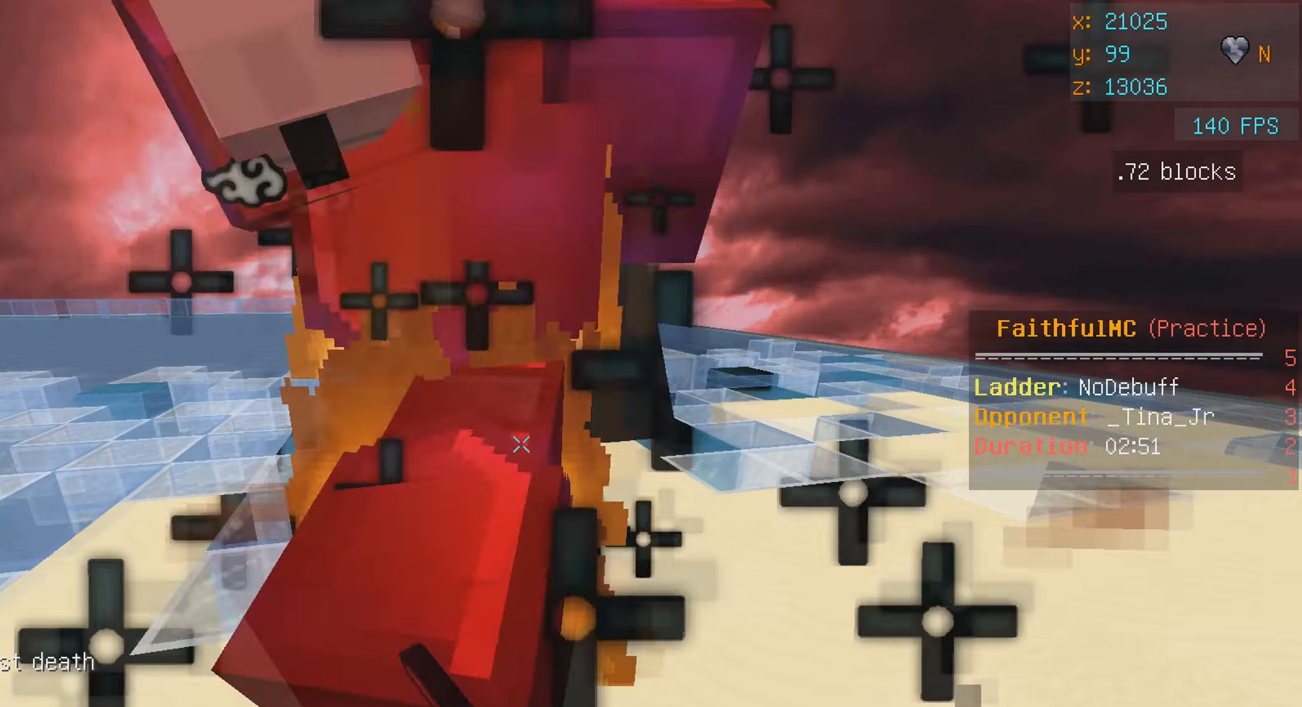
{"keys": ["w"], "mouse": [], "events": [[17, "mouse_left", "up"], [67, "d", "up"], [67, "mouse_left", "down"], [167, "mouse_left", "up"], [217, "a", "down"], [217, "mouse_left", "down"], [267, "mouse_left", "up"], [317, "a", "up"], [317, "mouse_left", "down"], [367, "mouse_left", "up"], [417, "mouse_left", "down"], [483, "mouse_left", "up"]]}